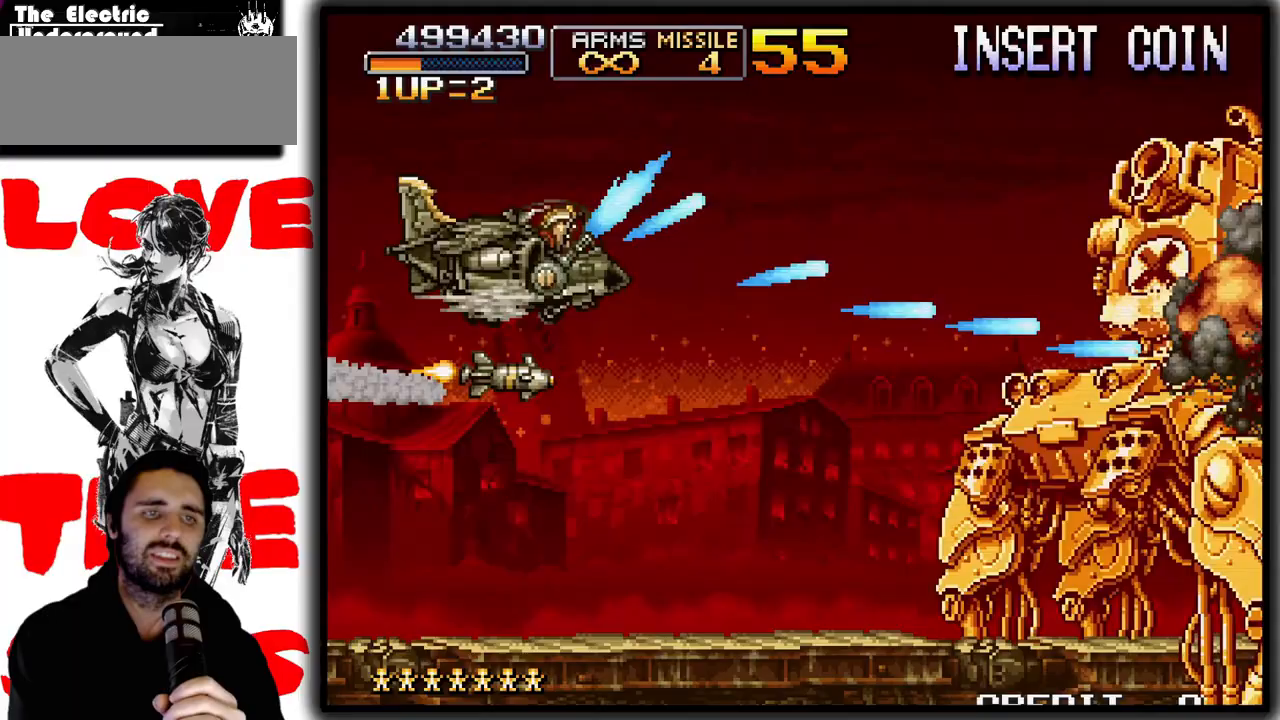
Gameplay with a controller (arcade stick); each line is a JSON object with the inputs held at the frame after it. "events" lists button and stick changes between this image and that frame as [ms after this image, input, new state], when the widget could be followed in between. Not read: DPAD_DOWN L3 R3.
{"buttons": ["SQUARE", "TRIANGLE"], "left_stick": "center", "events": [[33, "left_stick", "right"], [83, "left_stick", "up"], [183, "left_stick", "right"], [283, "left_stick", "center"]]}
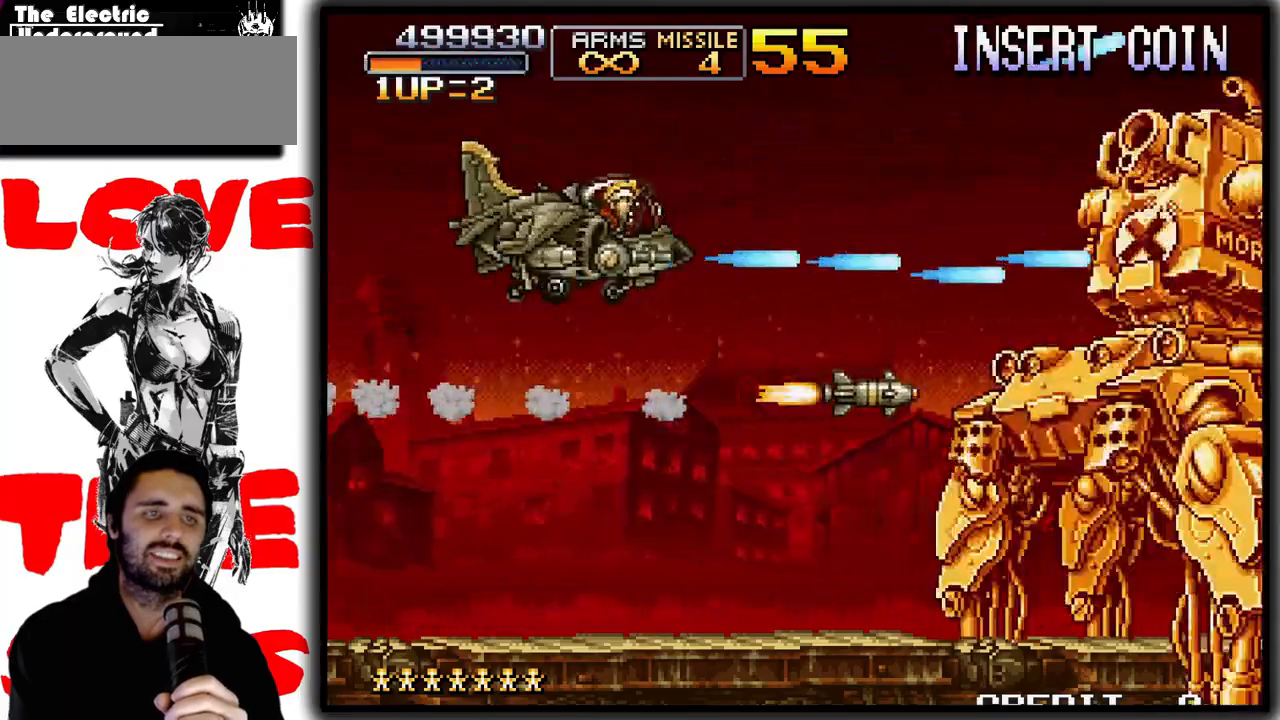
{"buttons": ["SQUARE", "TRIANGLE"], "left_stick": "left", "events": [[383, "left_stick", "left"]]}
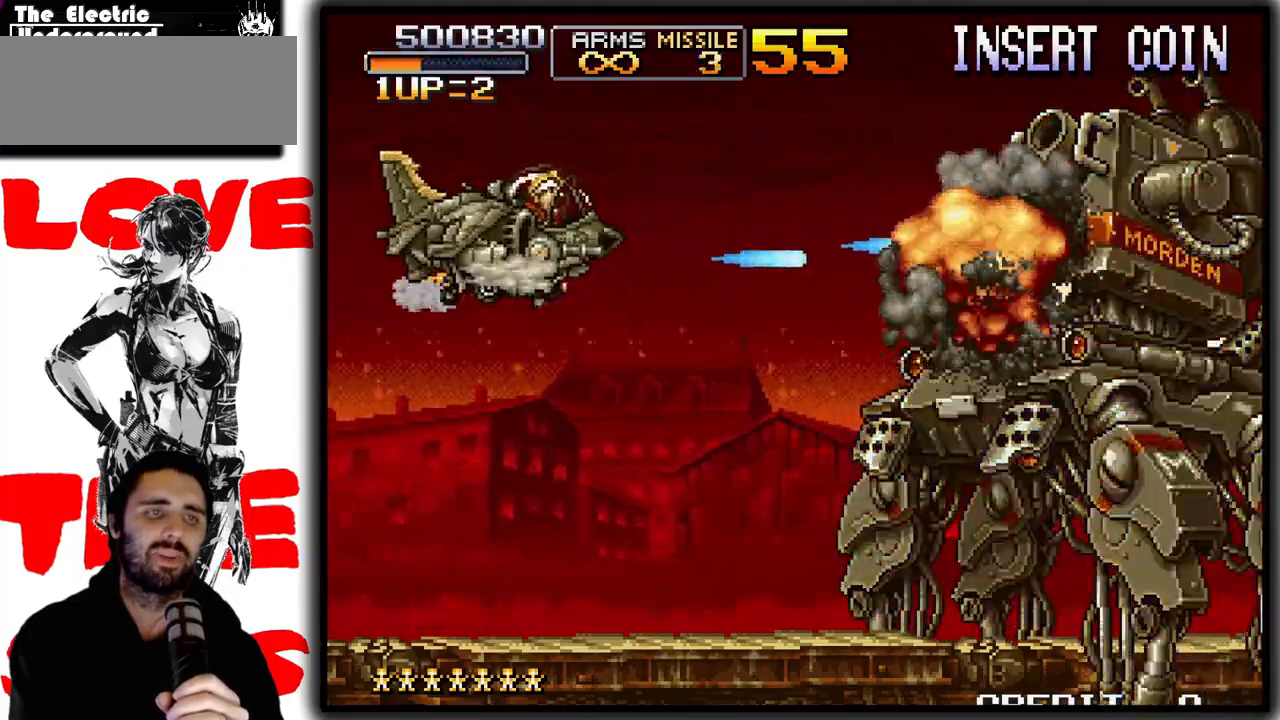
{"buttons": ["SQUARE", "TRIANGLE"], "left_stick": "left", "events": [[33, "left_stick", "up-left"], [133, "left_stick", "left"]]}
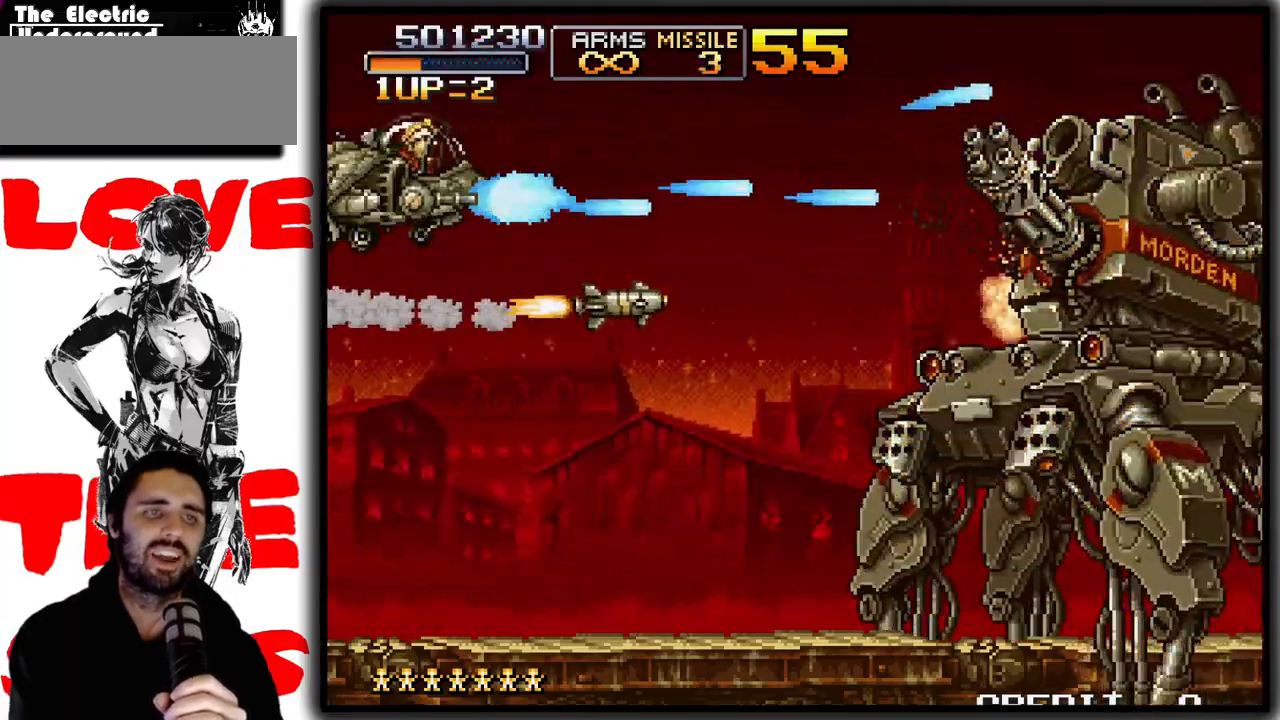
{"buttons": ["SQUARE", "TRIANGLE"], "left_stick": "down-right", "events": [[217, "left_stick", "center"], [283, "left_stick", "down"], [367, "left_stick", "down-right"]]}
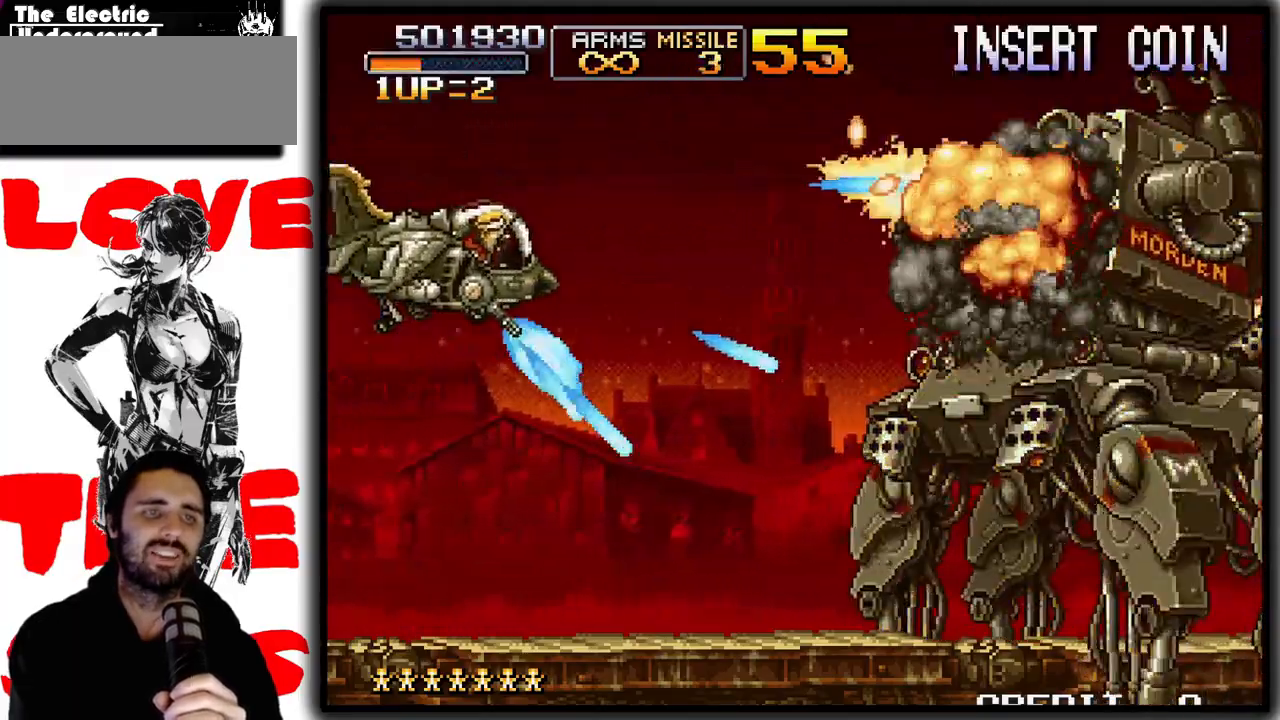
{"buttons": ["SQUARE"], "left_stick": "left", "events": [[17, "left_stick", "down"], [133, "left_stick", "down-right"], [233, "left_stick", "down"], [267, "TRIANGLE", "up"], [467, "left_stick", "left"]]}
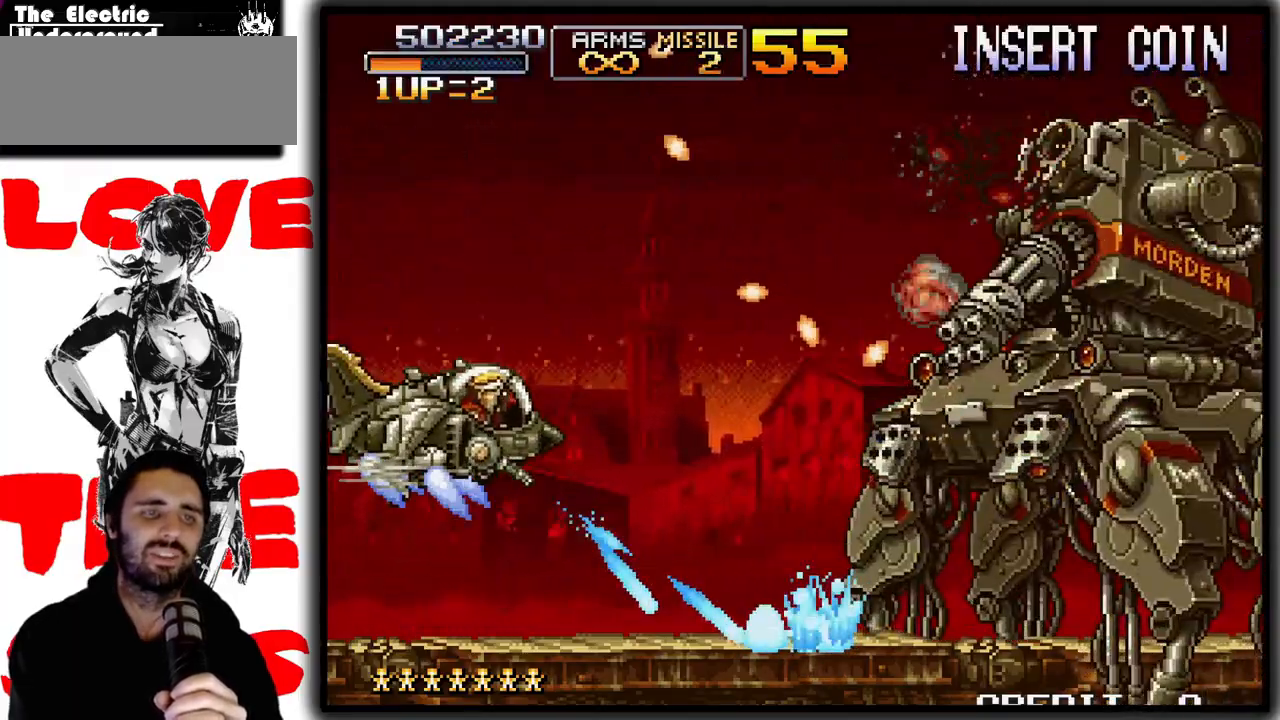
{"buttons": ["SQUARE"], "left_stick": "up", "events": [[117, "left_stick", "up-left"], [417, "left_stick", "up"]]}
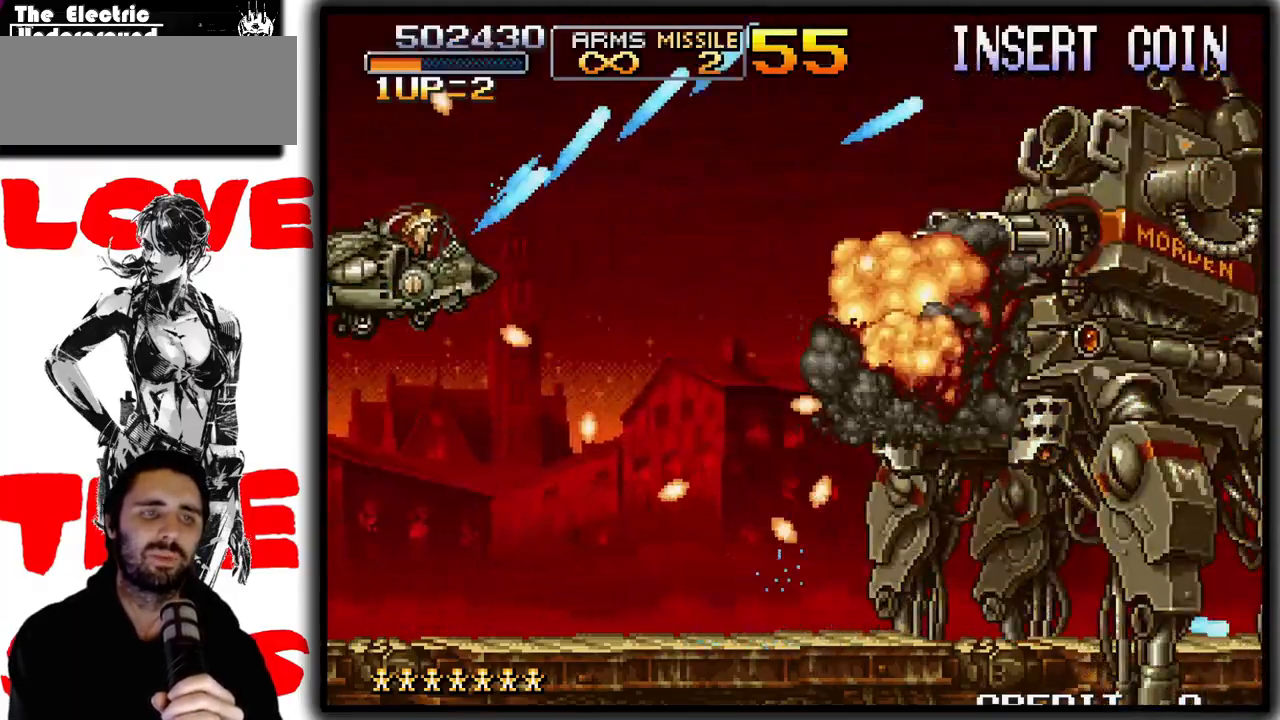
{"buttons": ["SQUARE"], "left_stick": "down", "events": [[133, "left_stick", "right"], [267, "left_stick", "down"]]}
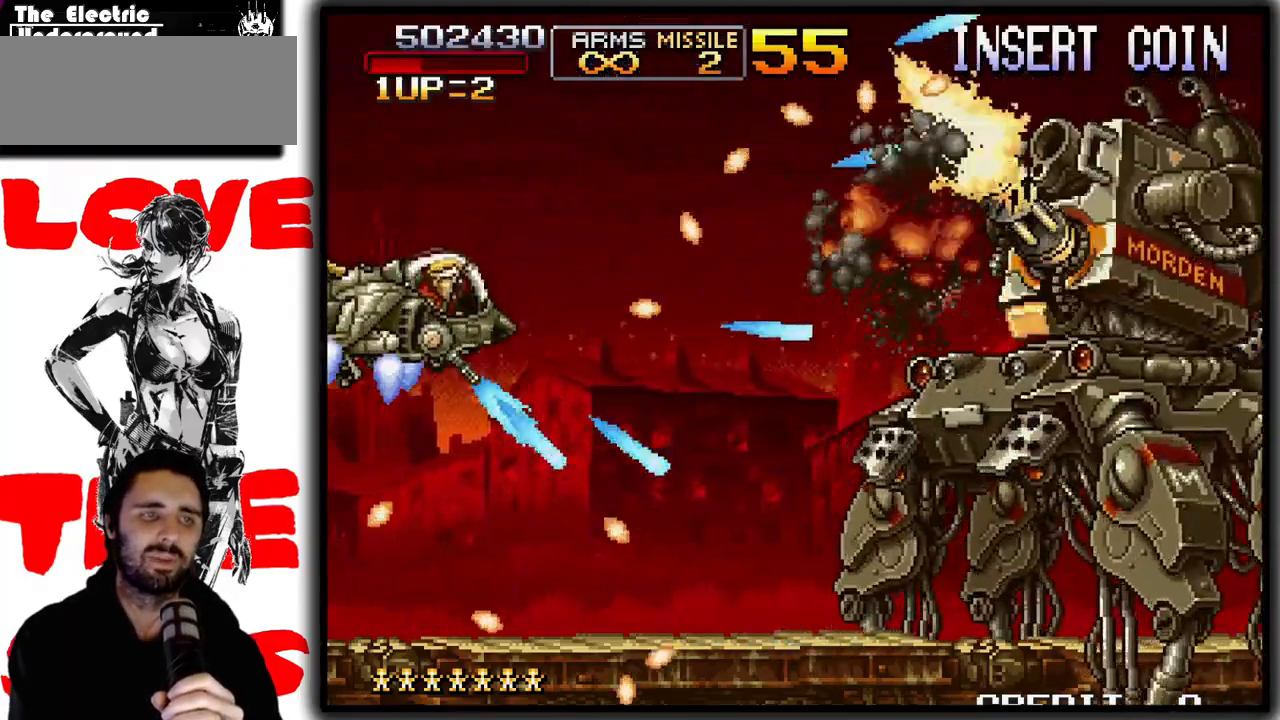
{"buttons": ["SQUARE"], "left_stick": "right", "events": [[417, "left_stick", "right"]]}
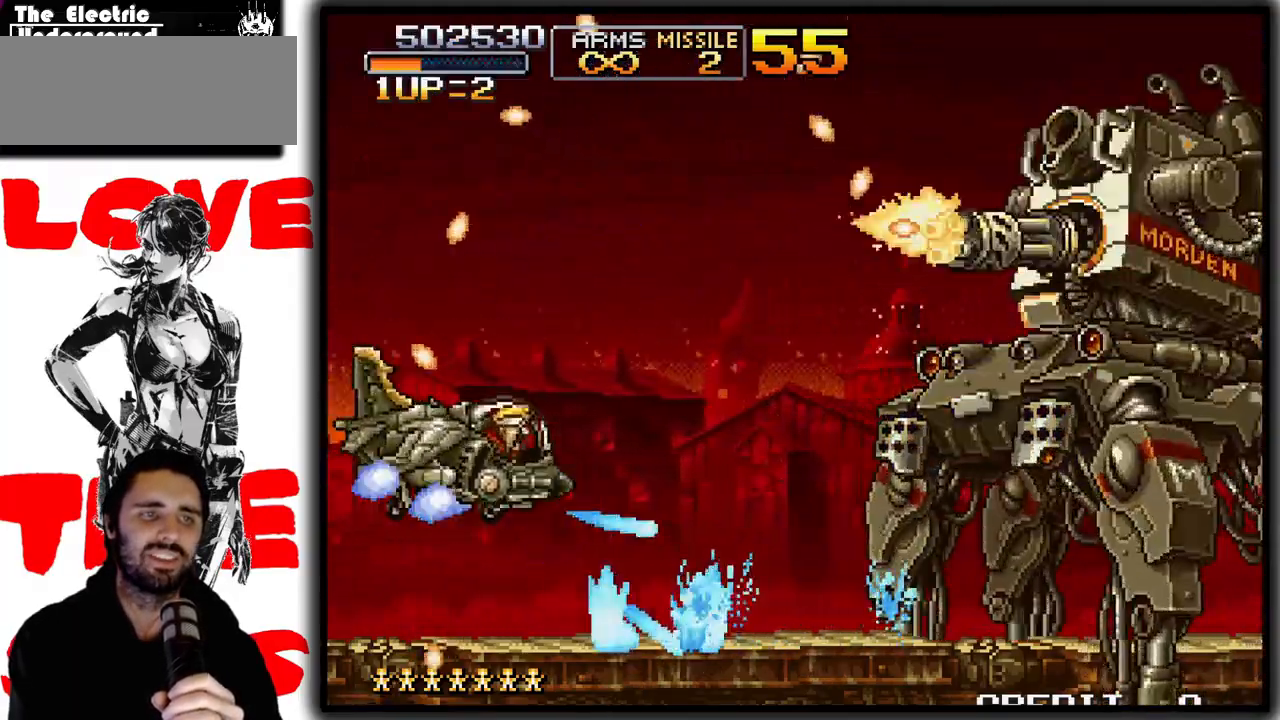
{"buttons": ["SQUARE"], "left_stick": "center", "events": [[33, "left_stick", "center"], [117, "left_stick", "left"], [217, "left_stick", "center"], [317, "left_stick", "left"], [417, "left_stick", "center"]]}
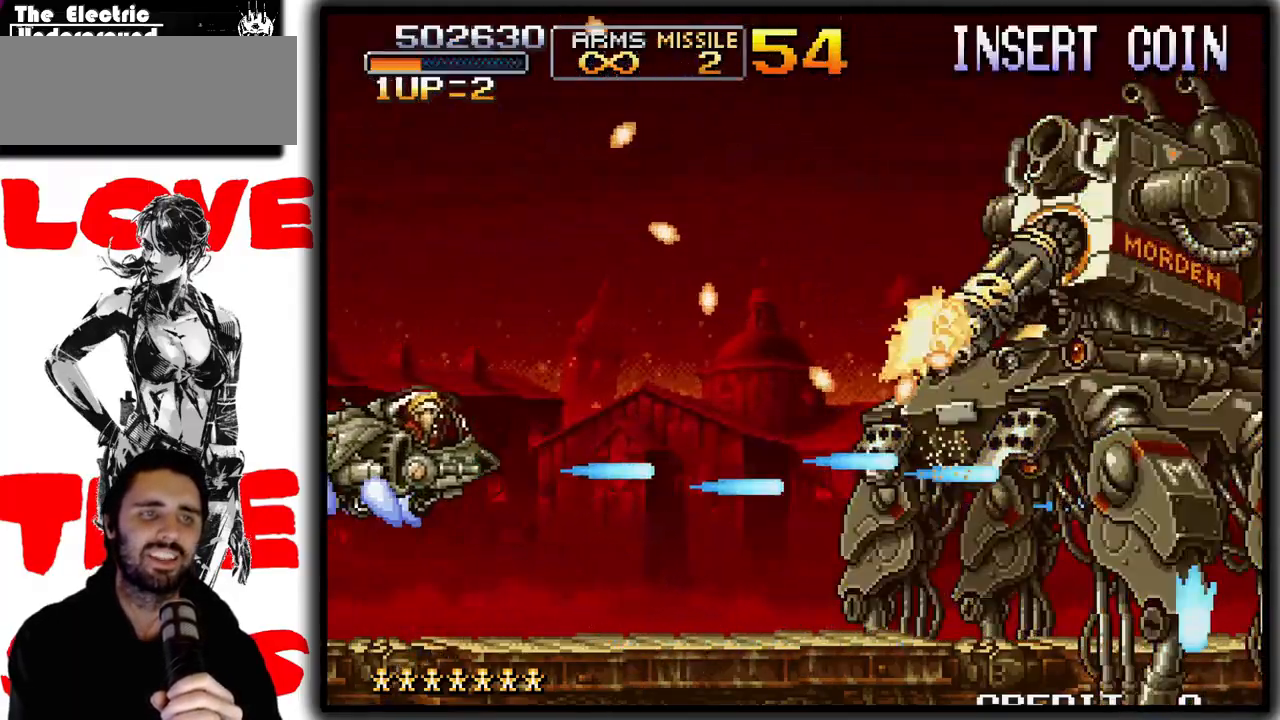
{"buttons": ["SQUARE"], "left_stick": "center", "events": [[367, "left_stick", "right"], [467, "left_stick", "center"]]}
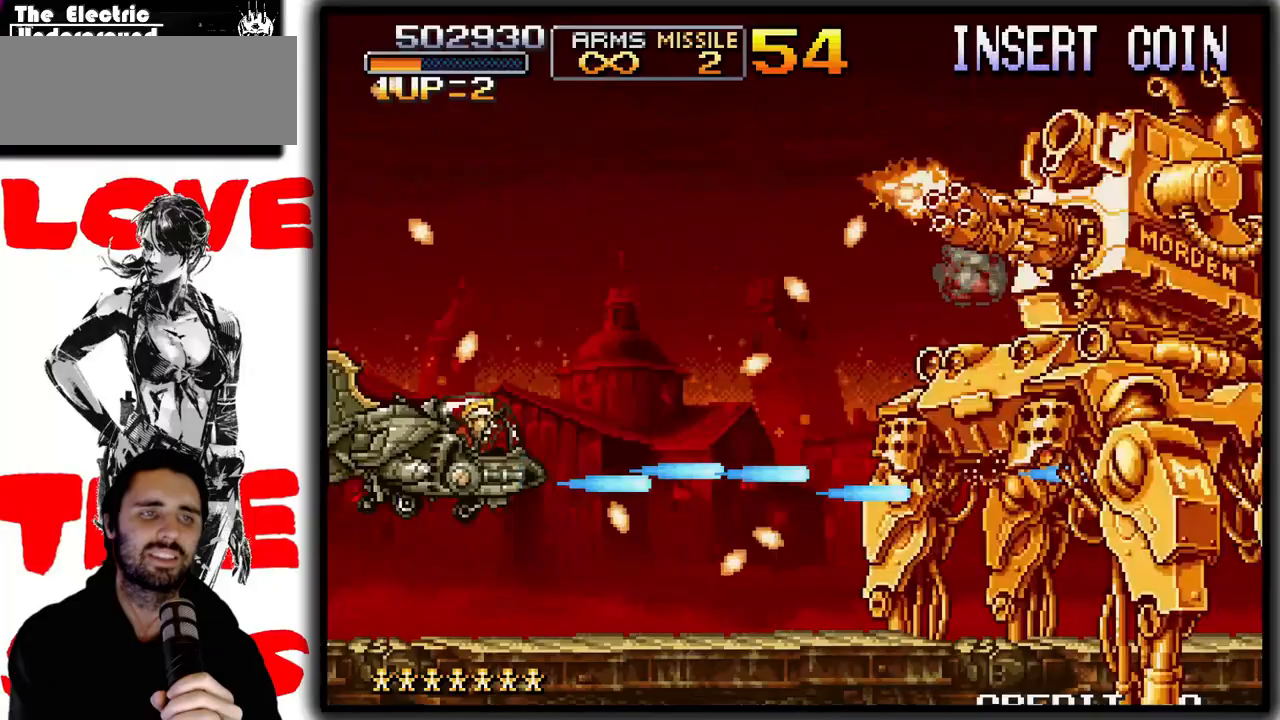
{"buttons": ["SQUARE"], "left_stick": "down", "events": [[17, "left_stick", "right"], [117, "left_stick", "center"], [217, "left_stick", "down"]]}
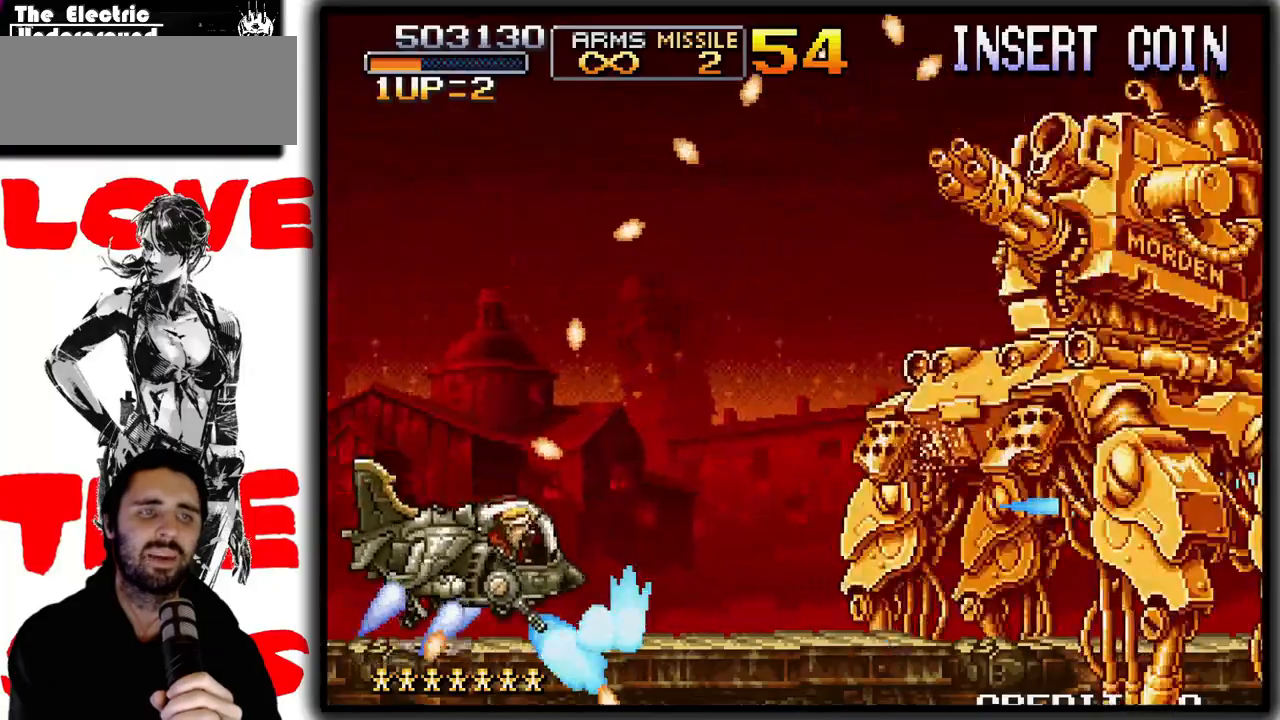
{"buttons": ["SQUARE"], "left_stick": "left", "events": [[67, "left_stick", "right"], [233, "left_stick", "up"], [333, "left_stick", "up-left"], [433, "left_stick", "left"]]}
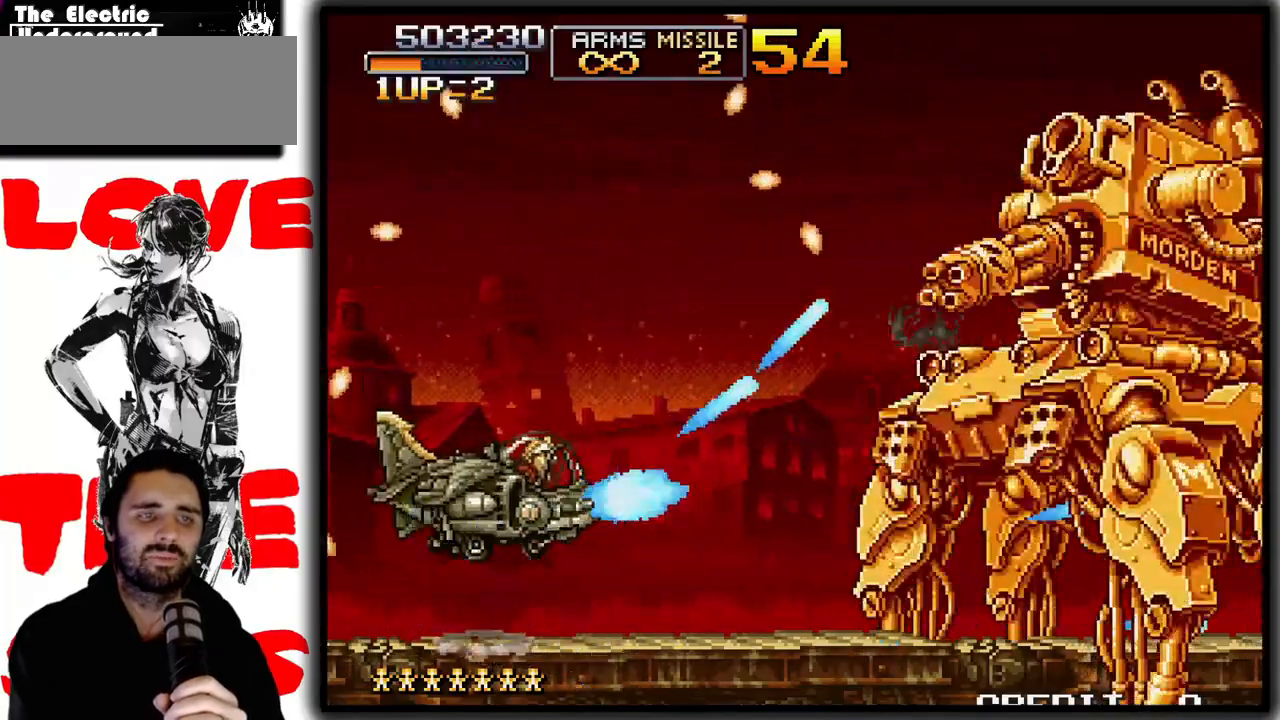
{"buttons": ["SQUARE"], "left_stick": "left", "events": [[83, "left_stick", "center"], [183, "left_stick", "left"], [233, "left_stick", "center"], [383, "left_stick", "up"], [483, "left_stick", "left"]]}
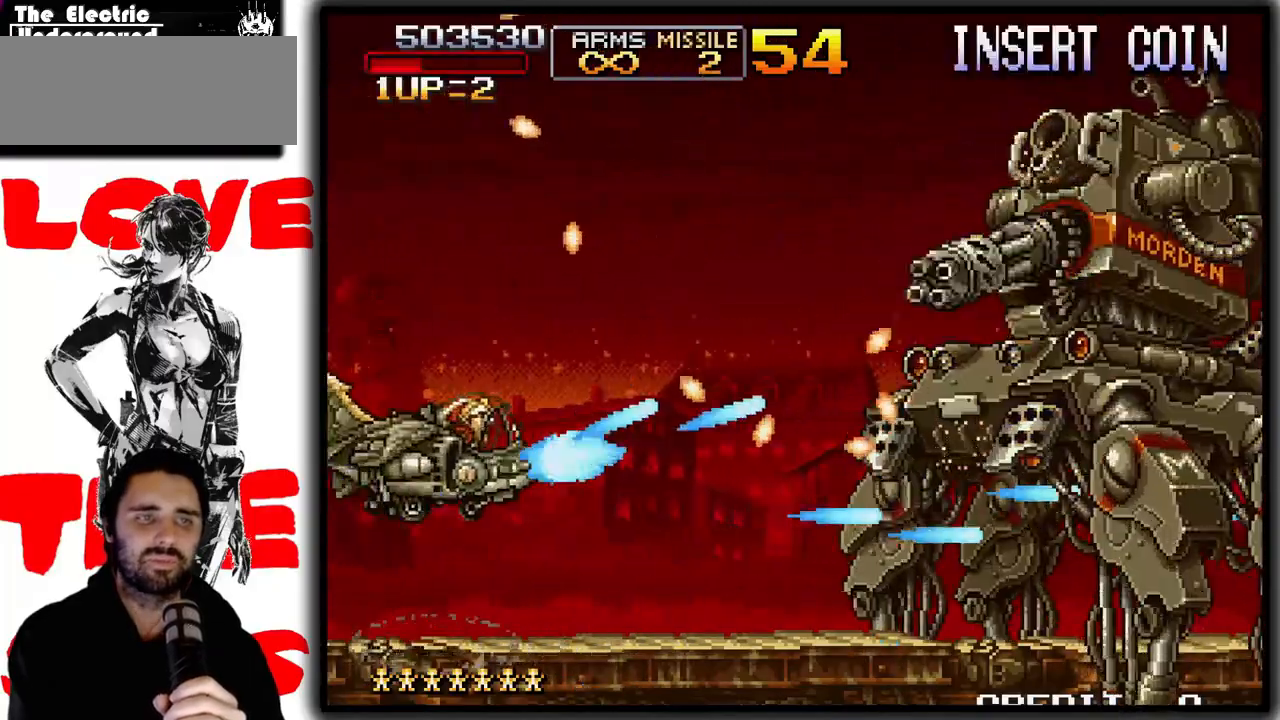
{"buttons": ["SQUARE"], "left_stick": "center", "events": [[183, "left_stick", "up"], [400, "left_stick", "center"]]}
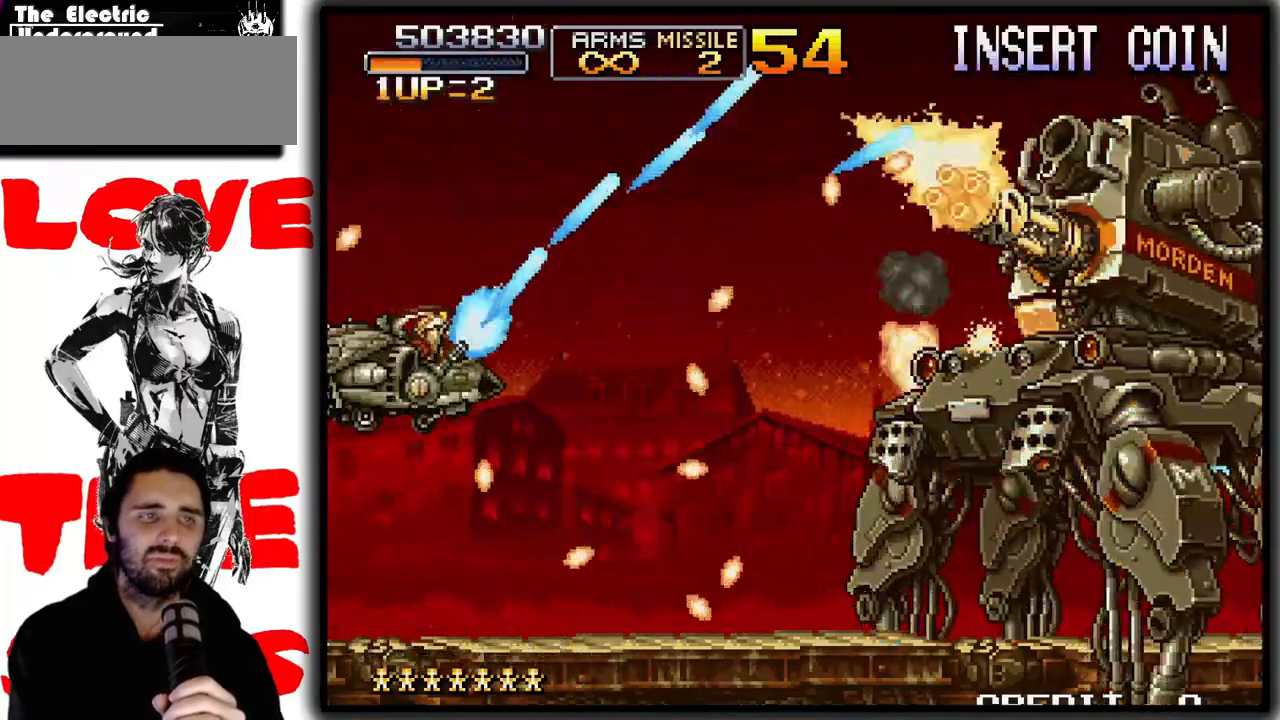
{"buttons": ["SQUARE"], "left_stick": "up-left", "events": [[50, "left_stick", "down"], [183, "left_stick", "left"], [250, "left_stick", "up-left"]]}
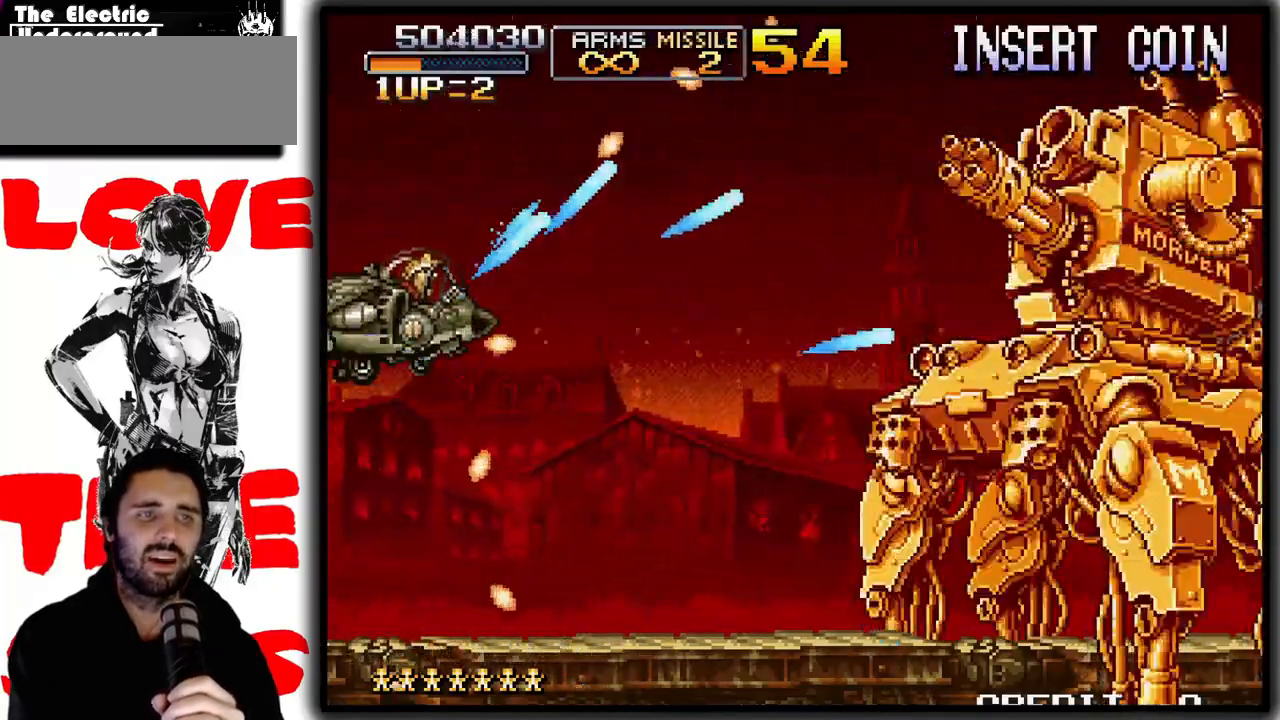
{"buttons": ["SQUARE"], "left_stick": "right", "events": [[250, "left_stick", "down-right"], [483, "left_stick", "right"]]}
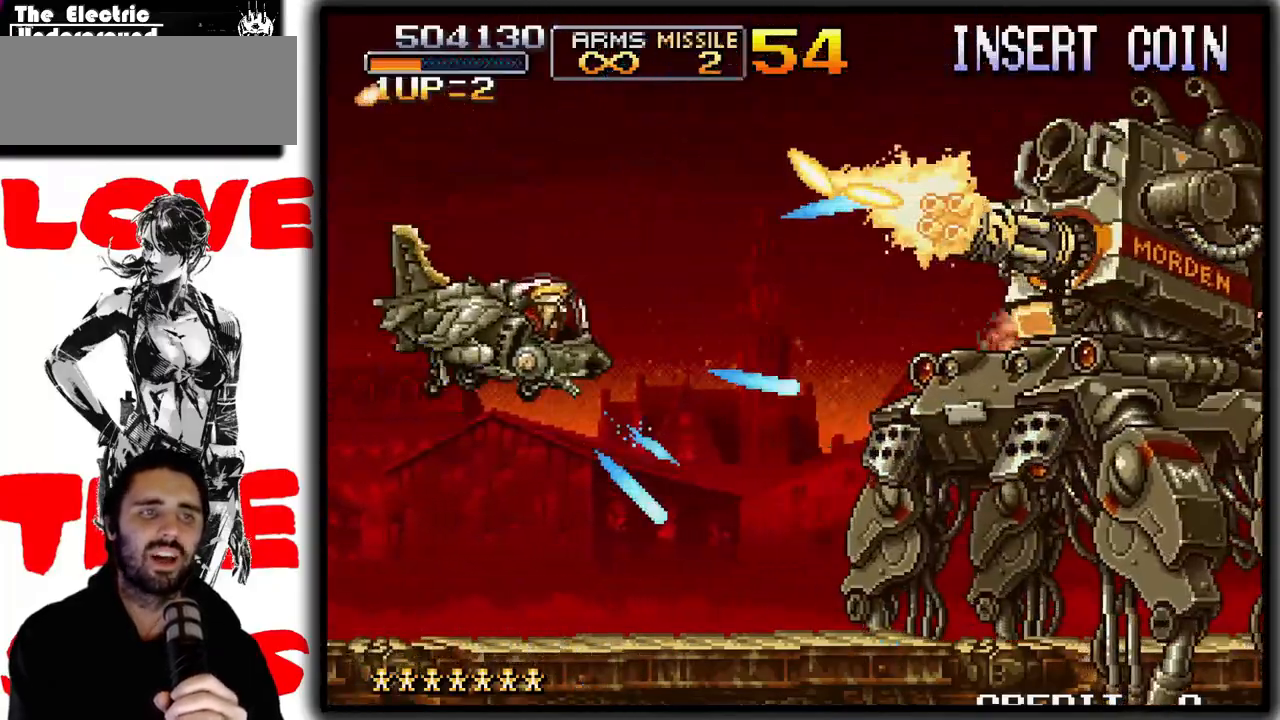
{"buttons": ["SQUARE", "TRIANGLE"], "left_stick": "center", "events": [[33, "left_stick", "center"], [150, "TRIANGLE", "down"], [233, "left_stick", "left"], [350, "left_stick", "center"]]}
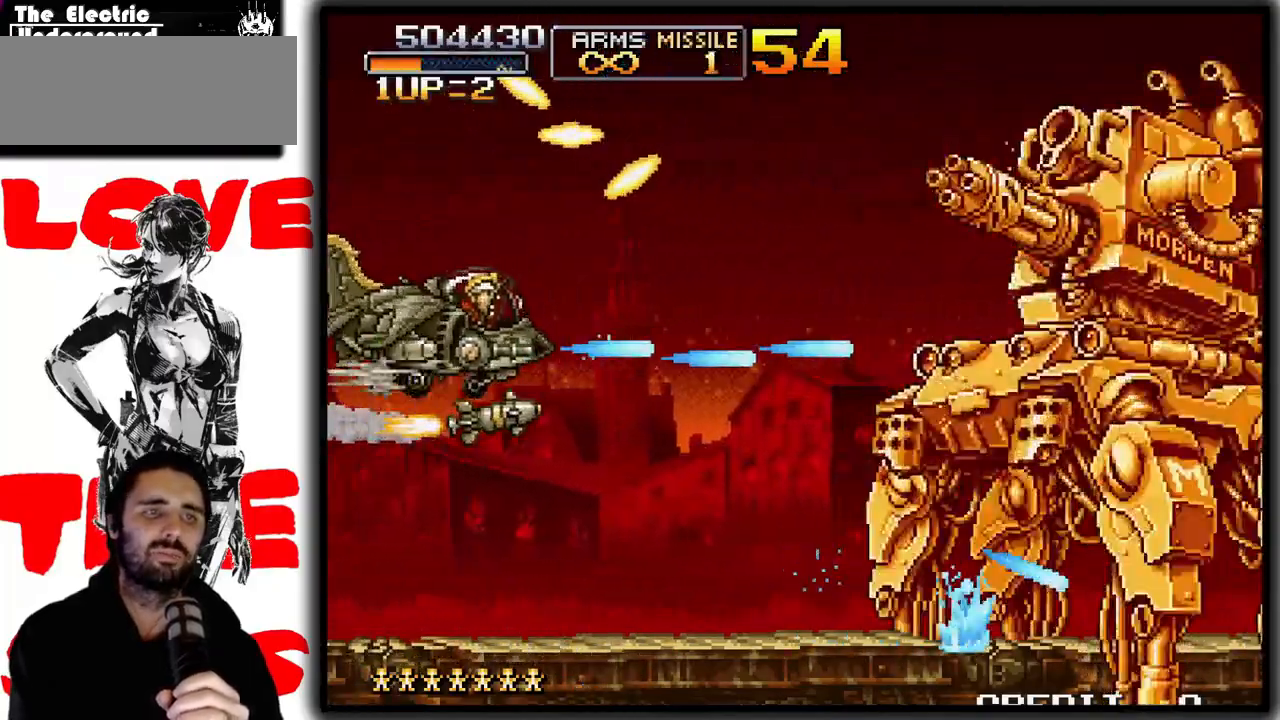
{"buttons": ["SQUARE", "TRIANGLE"], "left_stick": "center", "events": []}
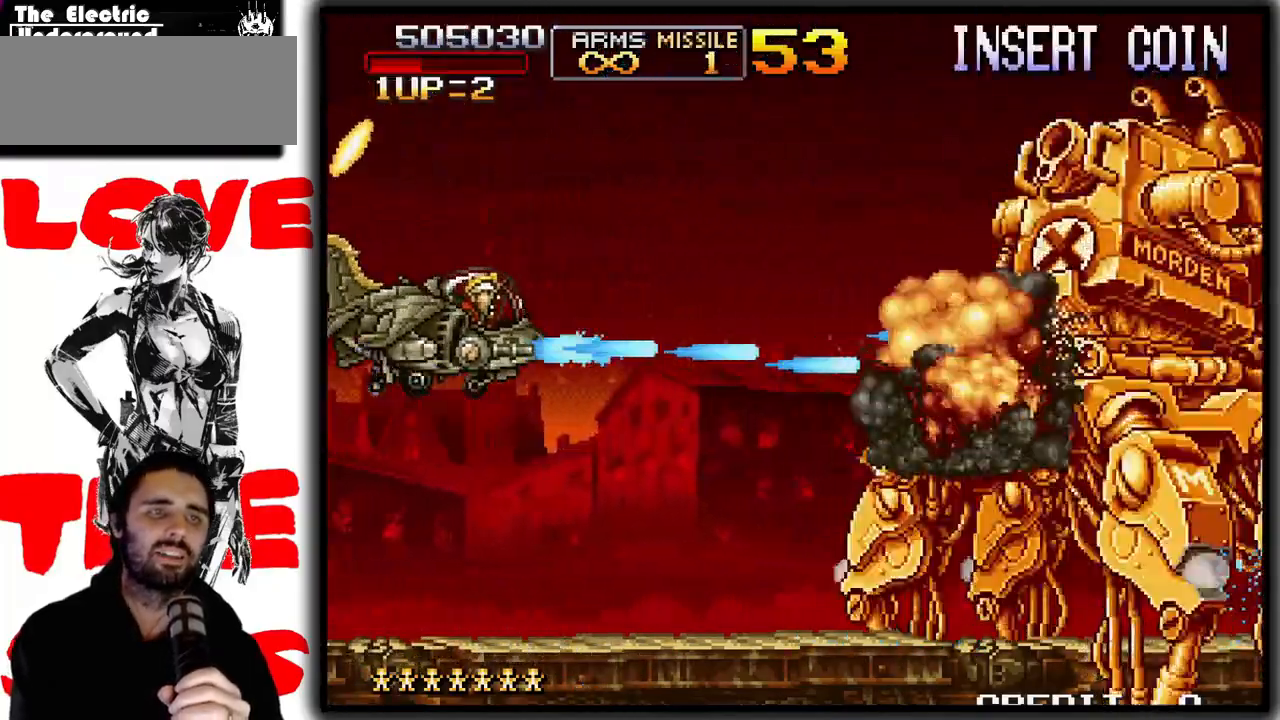
{"buttons": ["SQUARE", "TRIANGLE"], "left_stick": "right", "events": [[83, "left_stick", "right"], [183, "left_stick", "center"], [233, "left_stick", "right"], [350, "left_stick", "center"], [433, "left_stick", "right"]]}
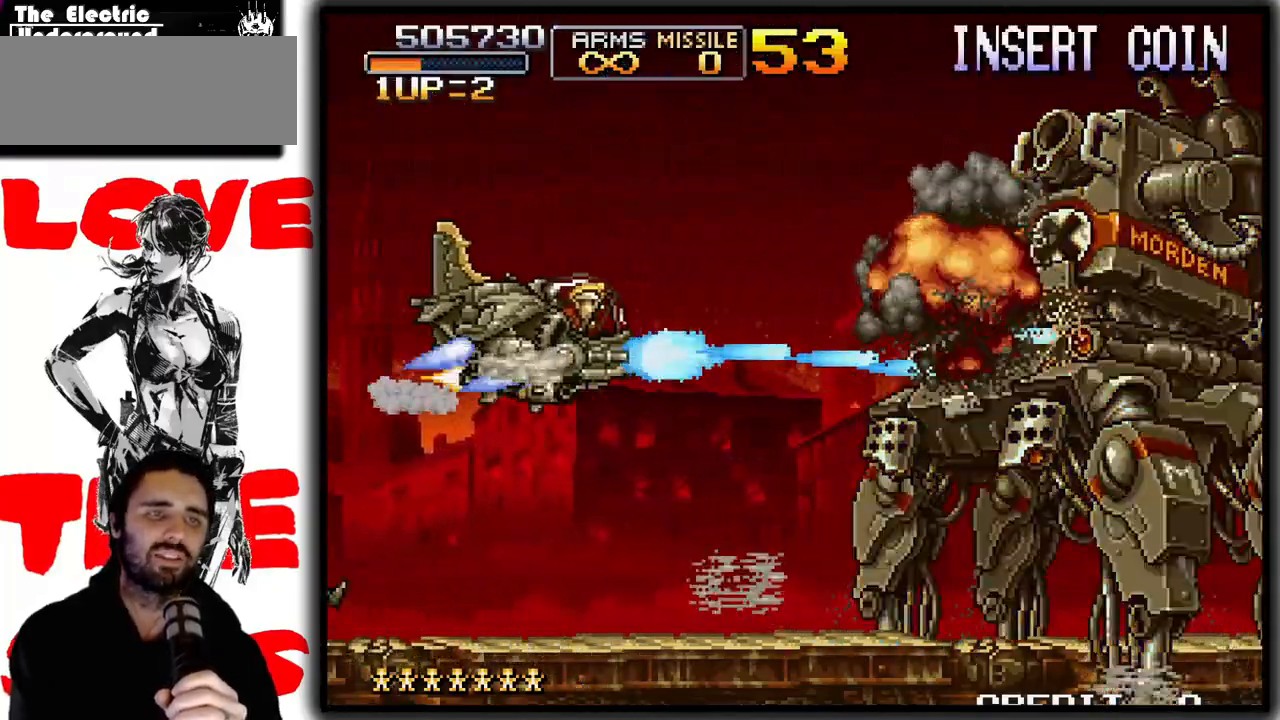
{"buttons": ["SQUARE", "TRIANGLE"], "left_stick": "center", "events": [[33, "left_stick", "center"], [300, "left_stick", "down"], [383, "left_stick", "center"]]}
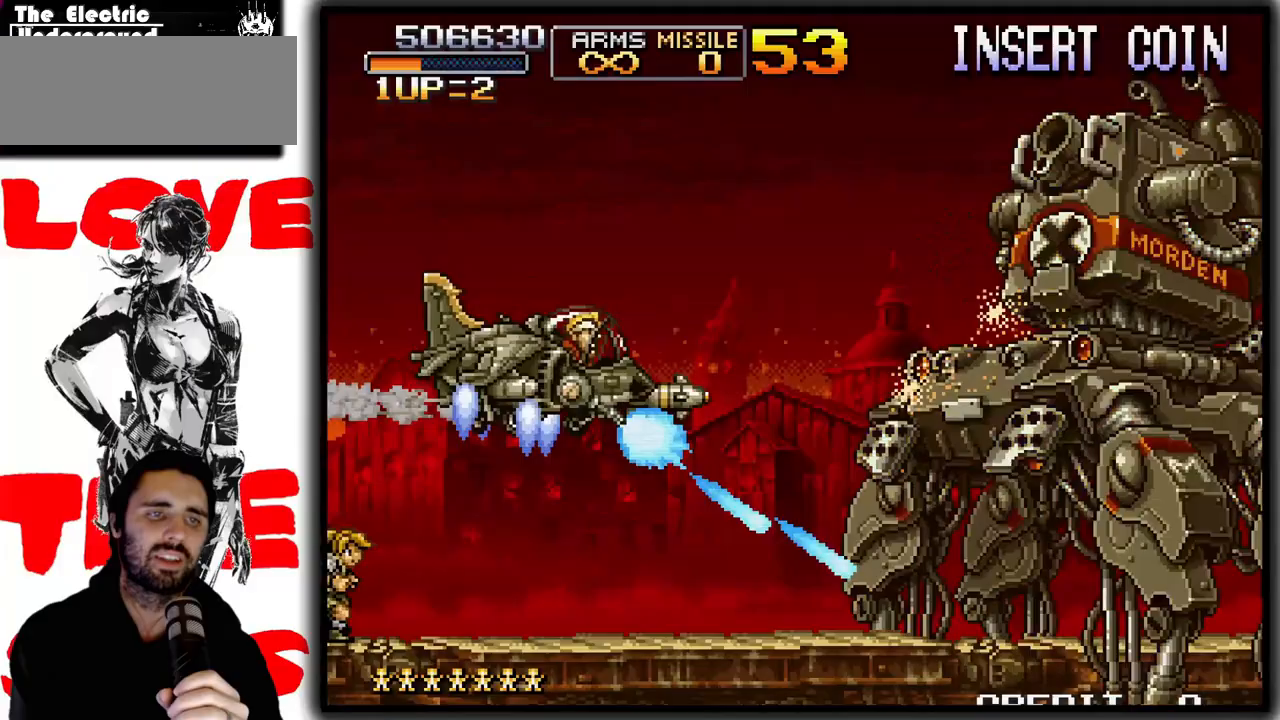
{"buttons": ["SQUARE", "TRIANGLE"], "left_stick": "down-left", "events": [[383, "left_stick", "down"], [433, "left_stick", "down-left"]]}
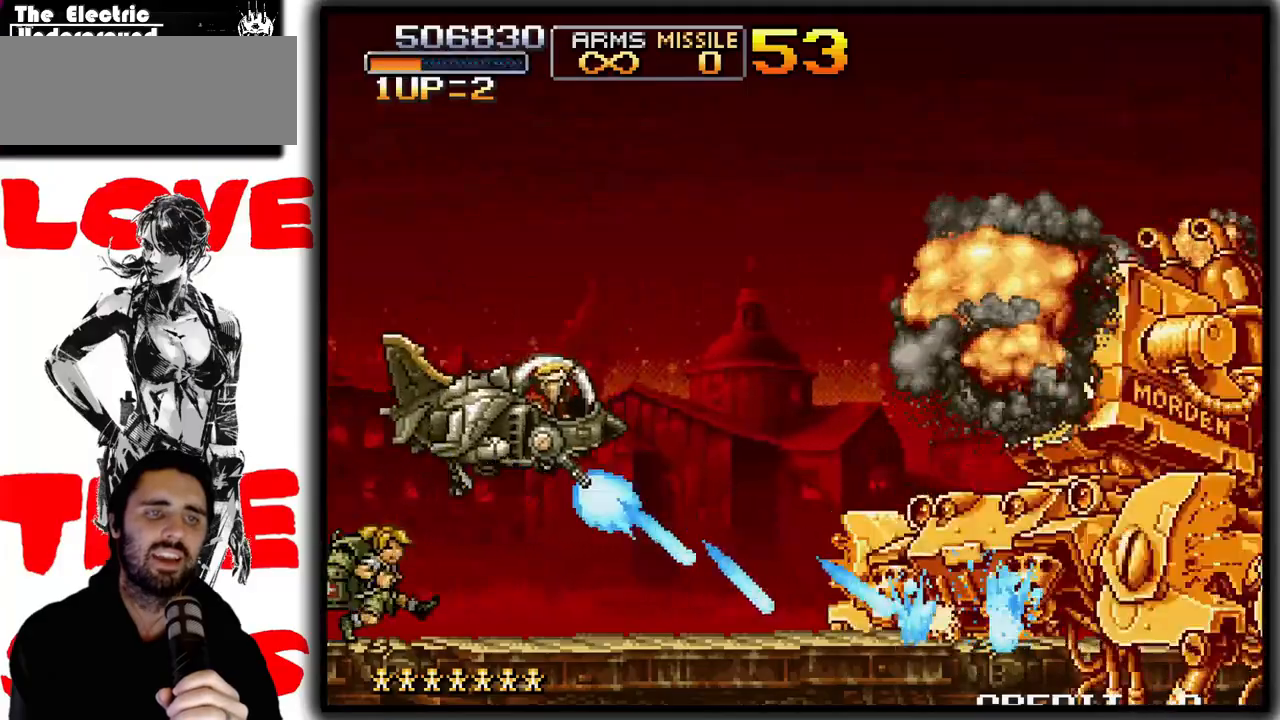
{"buttons": ["SQUARE", "TRIANGLE"], "left_stick": "down-left", "events": []}
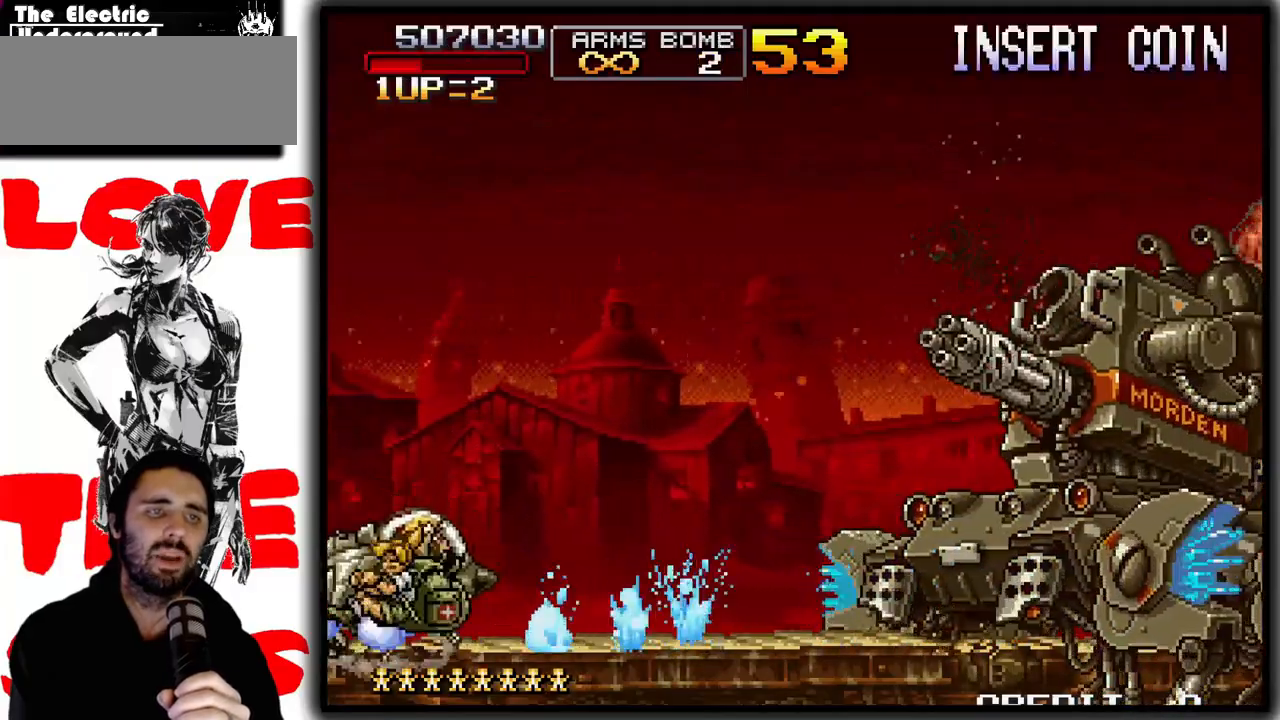
{"buttons": ["SQUARE", "TRIANGLE"], "left_stick": "up", "events": [[117, "left_stick", "down-right"], [183, "left_stick", "center"], [350, "left_stick", "right"], [483, "left_stick", "up"]]}
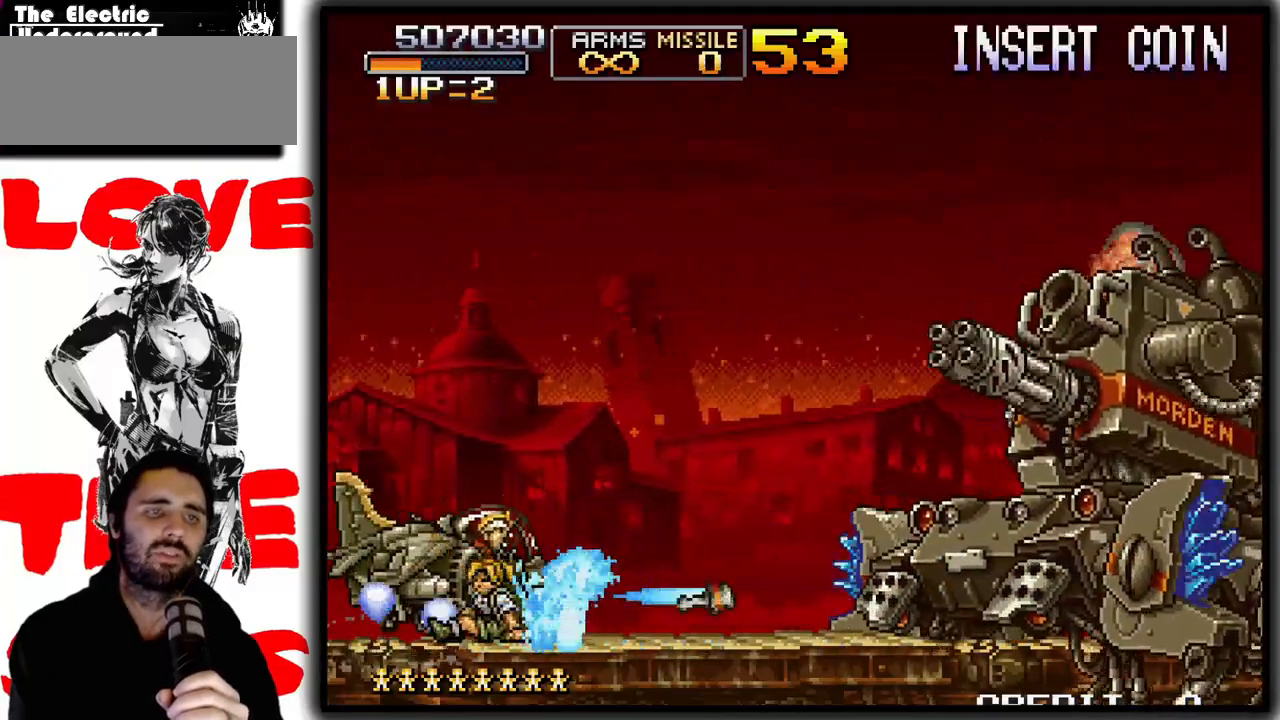
{"buttons": ["SQUARE", "TRIANGLE"], "left_stick": "center", "events": [[67, "left_stick", "center"], [150, "left_stick", "down"], [250, "left_stick", "center"], [333, "left_stick", "right"], [417, "left_stick", "center"]]}
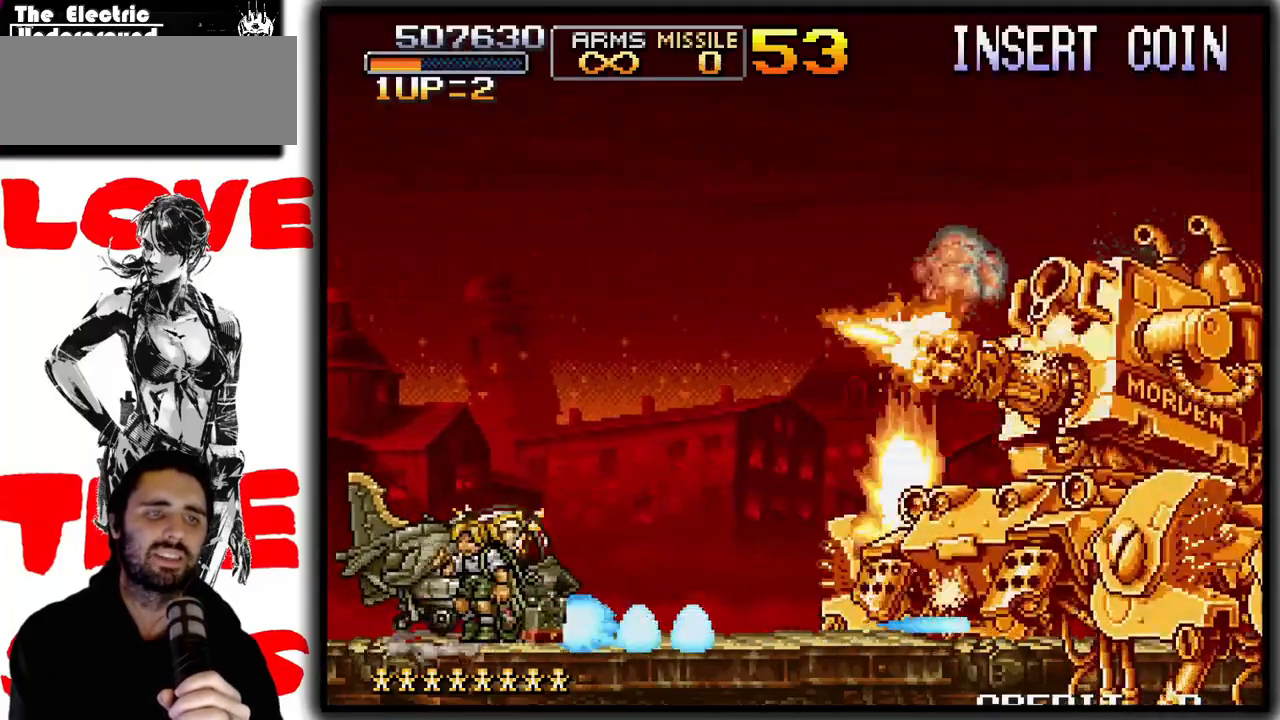
{"buttons": ["SQUARE", "TRIANGLE"], "left_stick": "right", "events": [[33, "left_stick", "down-right"], [100, "left_stick", "down"], [333, "left_stick", "left"], [400, "left_stick", "down"], [500, "left_stick", "right"]]}
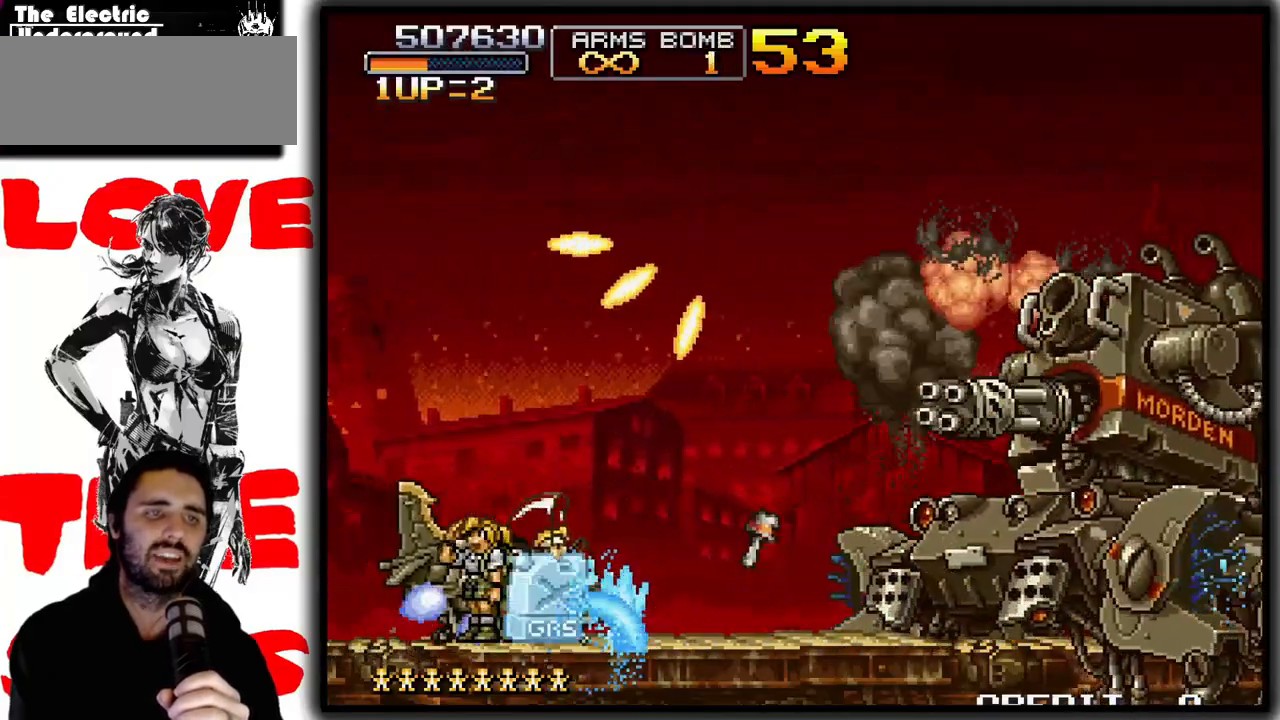
{"buttons": ["SQUARE"], "left_stick": "left", "events": [[50, "left_stick", "center"], [100, "left_stick", "left"], [200, "left_stick", "right"], [300, "left_stick", "center"], [350, "left_stick", "left"], [467, "TRIANGLE", "up"]]}
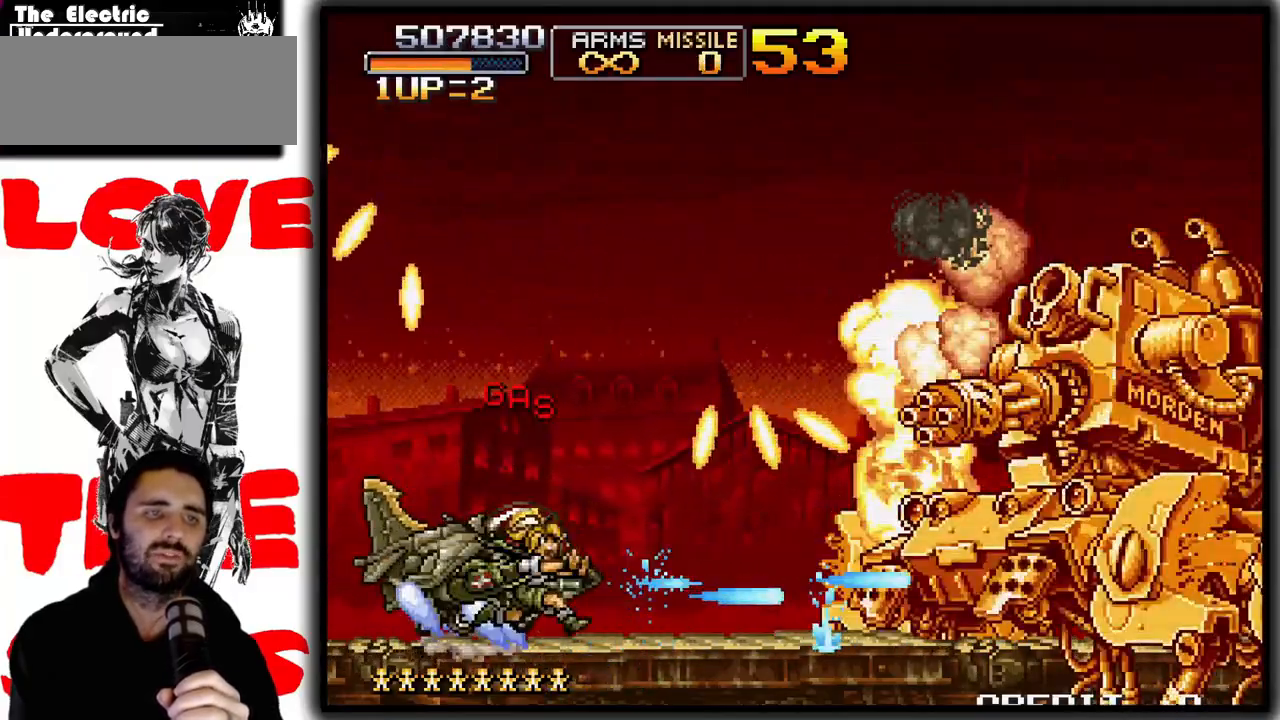
{"buttons": ["SQUARE"], "left_stick": "right", "events": [[33, "left_stick", "center"], [117, "left_stick", "down"], [217, "left_stick", "right"]]}
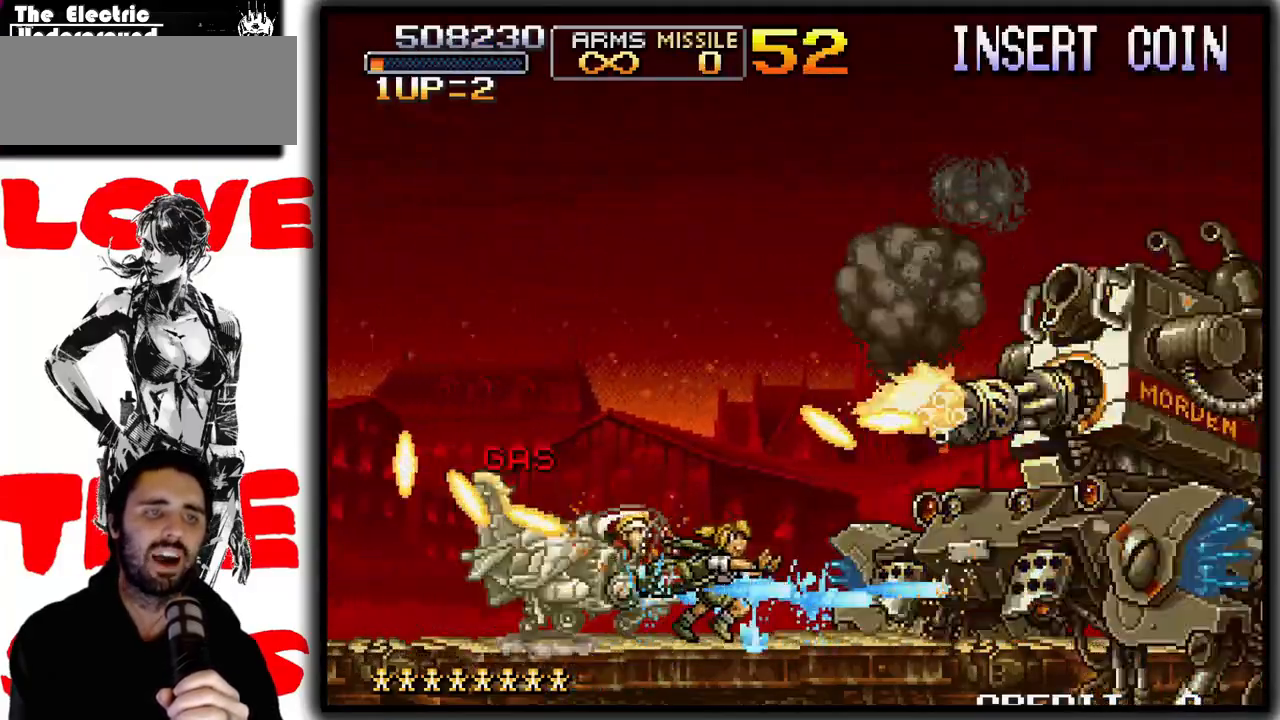
{"buttons": ["SQUARE"], "left_stick": "up-left", "events": [[133, "left_stick", "left"], [317, "left_stick", "up-left"]]}
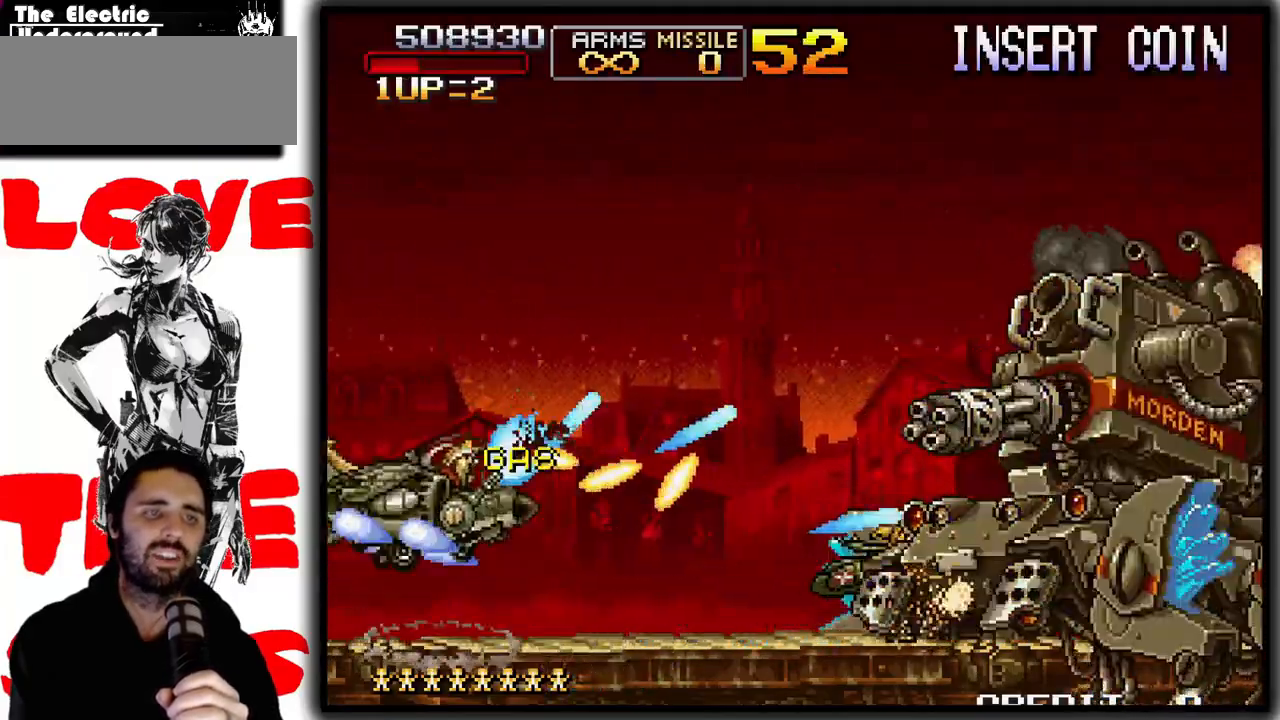
{"buttons": ["SQUARE"], "left_stick": "right", "events": [[233, "left_stick", "up"], [467, "left_stick", "right"]]}
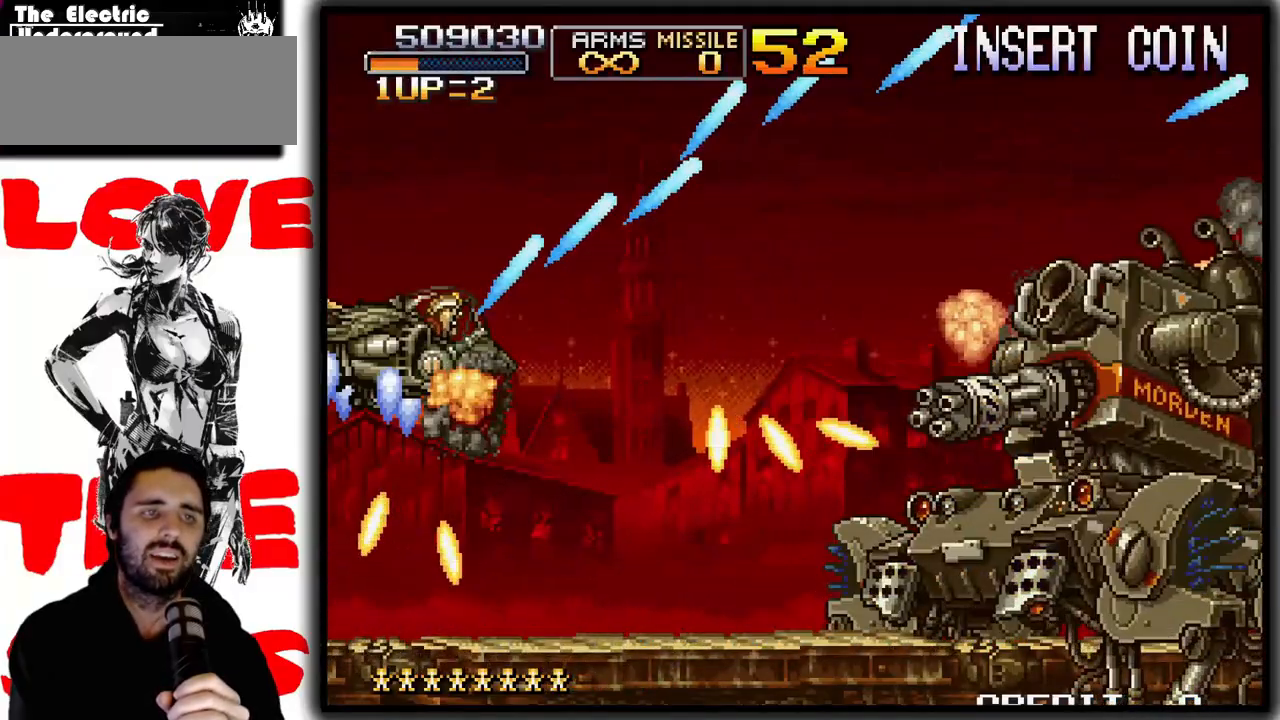
{"buttons": ["SQUARE", "TRIANGLE"], "left_stick": "center", "events": [[17, "TRIANGLE", "down"], [83, "left_stick", "center"], [133, "left_stick", "left"], [317, "left_stick", "up"], [367, "left_stick", "right"], [483, "left_stick", "center"]]}